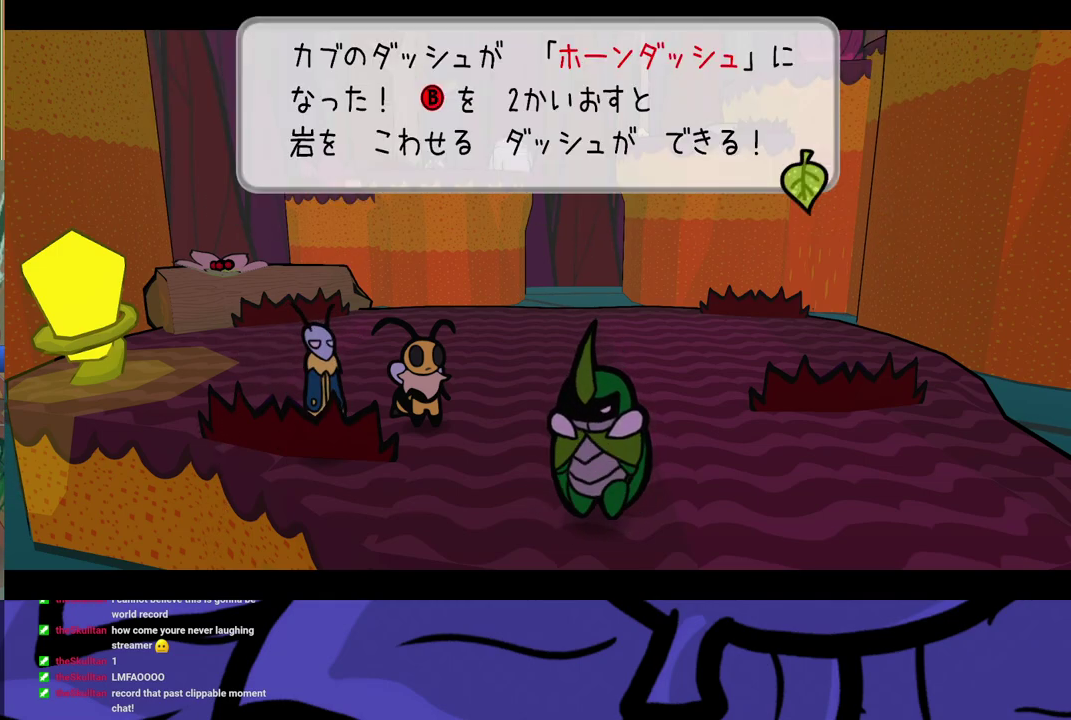
Gameplay with a controller (Xbox layout); each line is a JSON object with the inputs held at the frame after it. "events" lists button and stick changes between this image and that frame as [ms after this image, input, new state], when the widget could be followed in between. Not read: L1 L2 L3 R1 R2 R3.
{"buttons": ["B"], "left_stick": "down-right", "events": []}
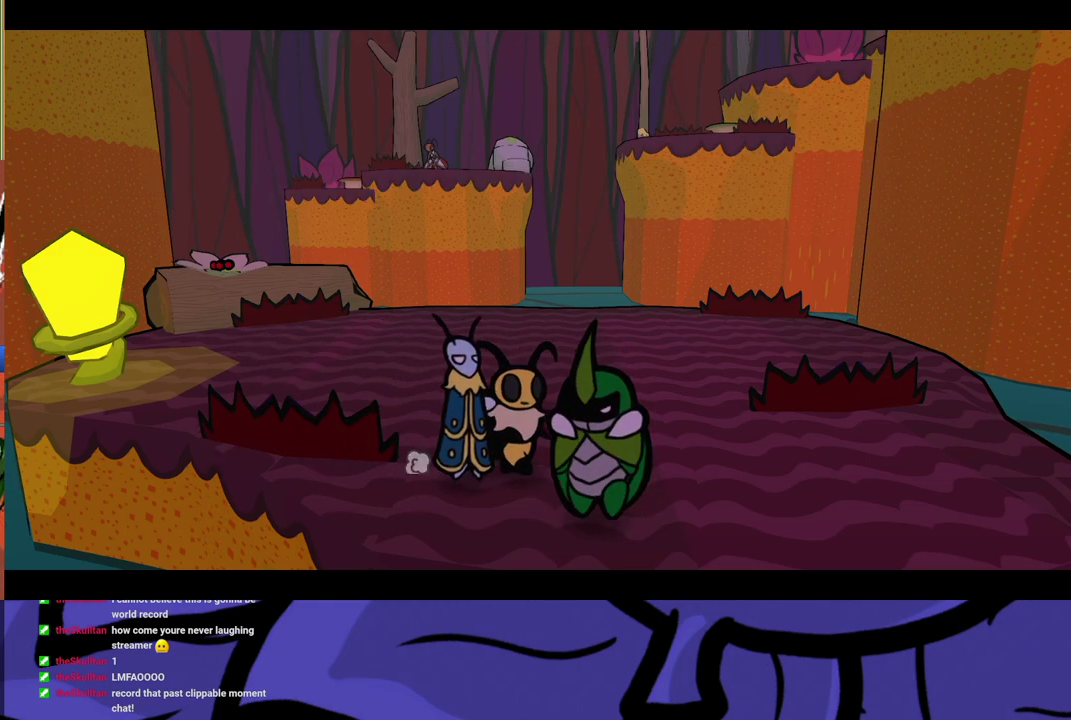
{"buttons": [], "left_stick": "down-right", "events": [[250, "B", "up"]]}
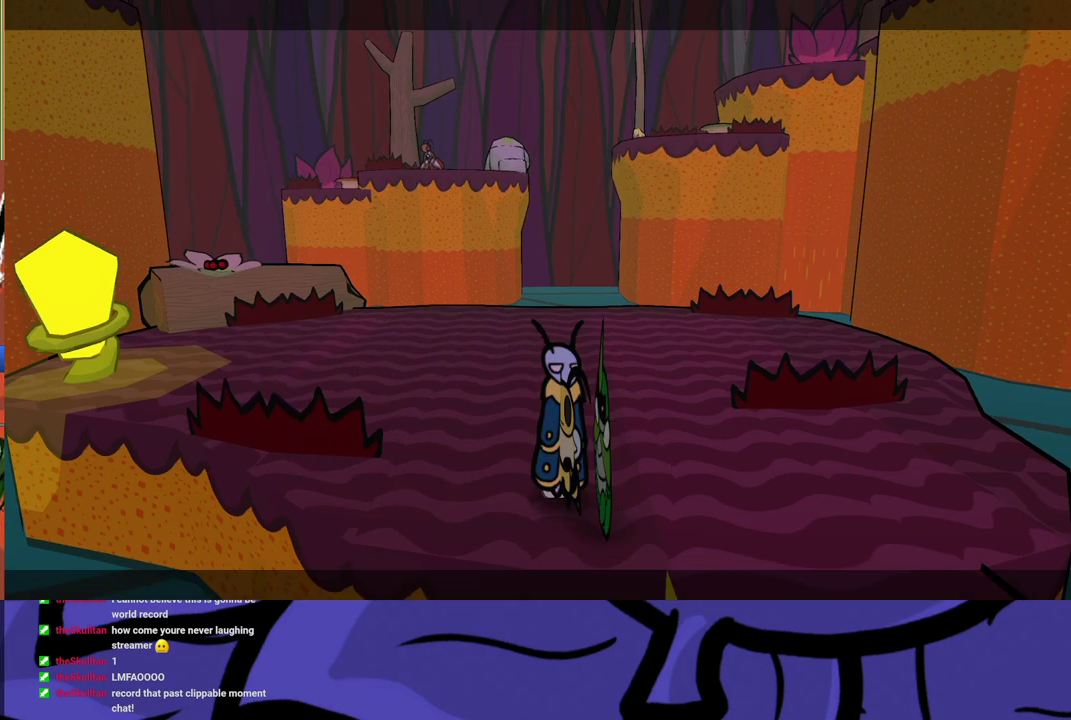
{"buttons": [], "left_stick": "down-right", "events": []}
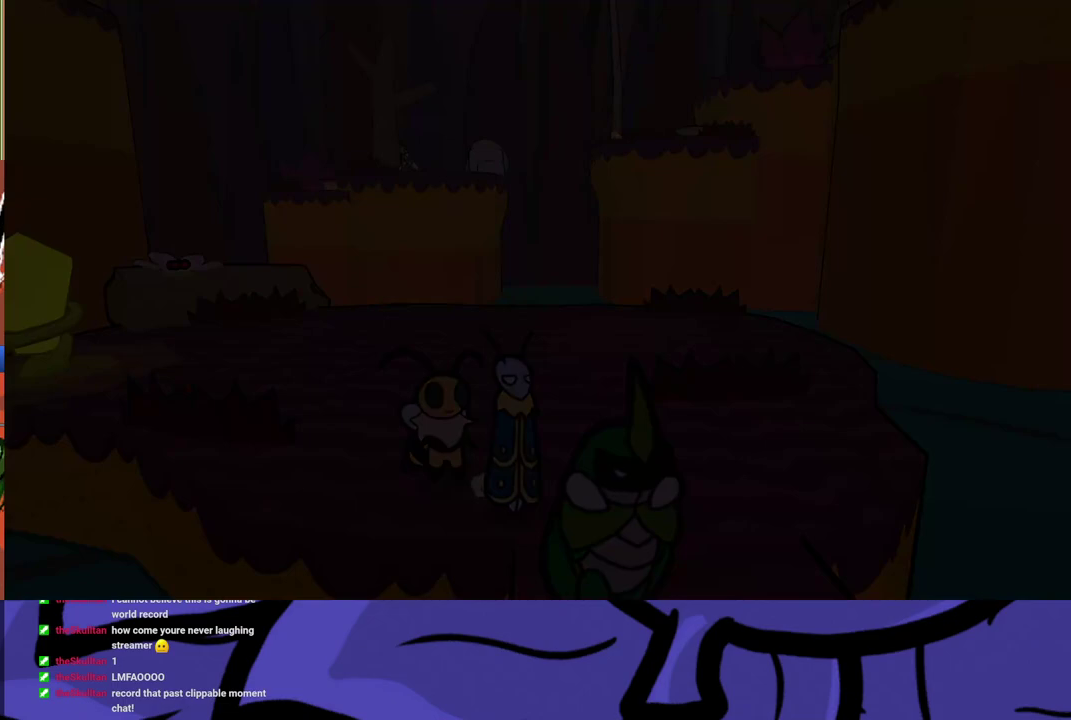
{"buttons": [], "left_stick": "down-right", "events": [[100, "left_stick", "center"], [400, "left_stick", "down-right"]]}
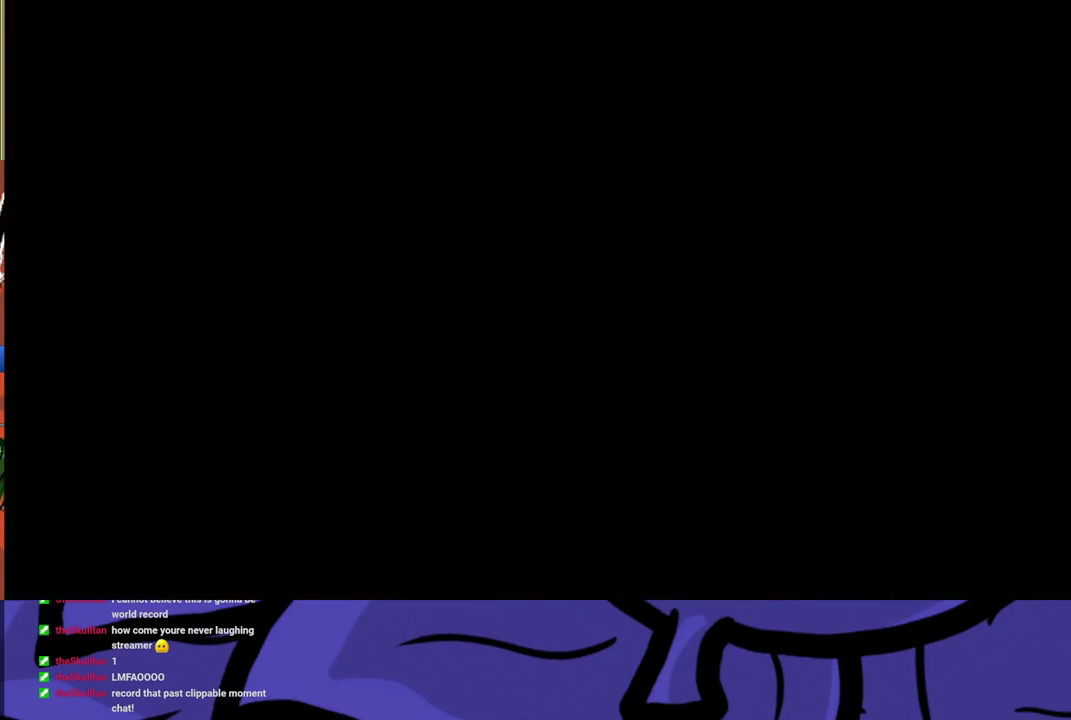
{"buttons": ["B"], "left_stick": "down-right", "events": [[100, "B", "down"], [167, "B", "up"], [233, "B", "down"], [283, "B", "up"], [333, "B", "down"], [383, "B", "up"], [450, "B", "down"]]}
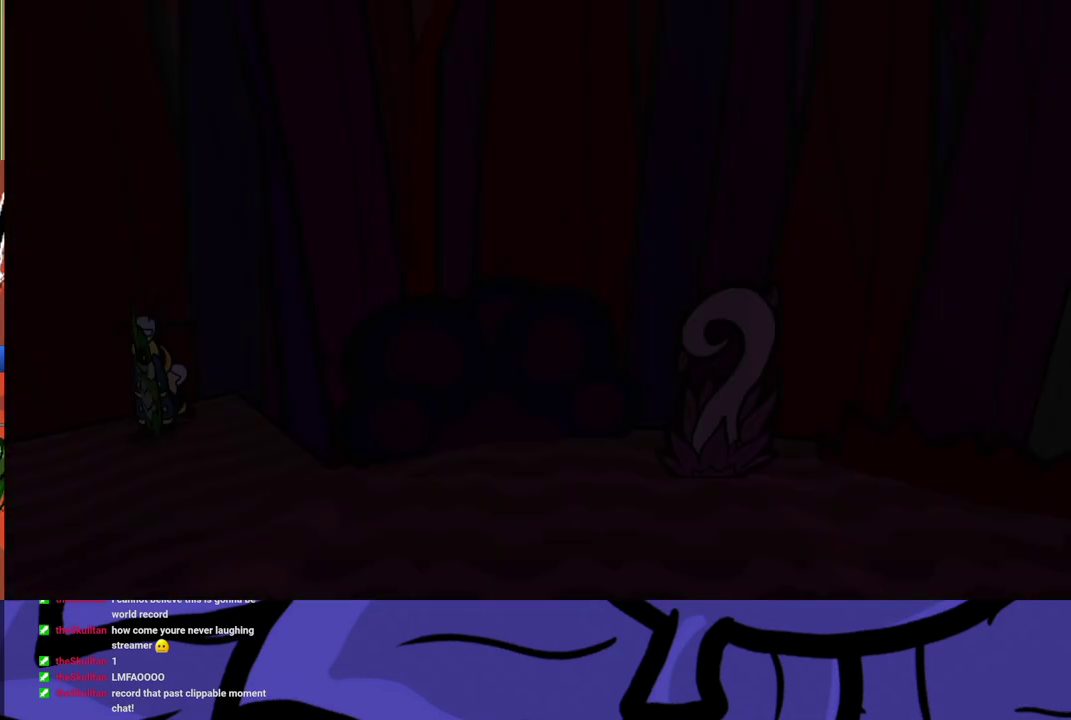
{"buttons": ["B"], "left_stick": "down-right", "events": [[17, "B", "up"], [83, "B", "down"], [150, "B", "up"], [217, "B", "down"], [283, "B", "up"], [350, "B", "down"], [417, "B", "up"], [483, "B", "down"]]}
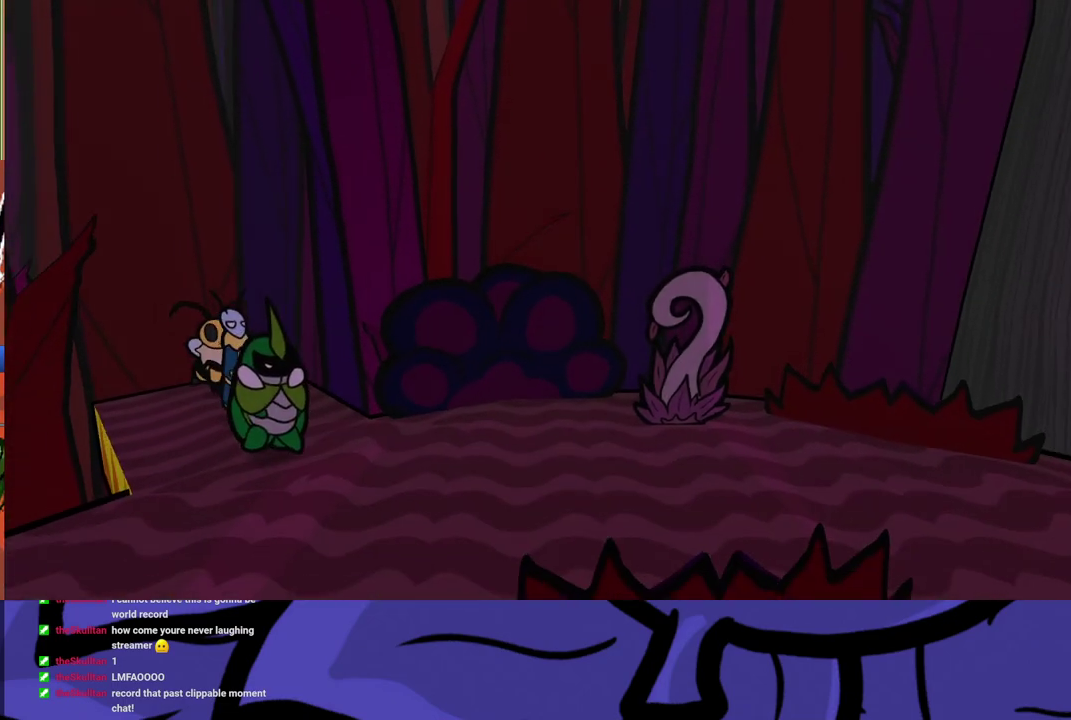
{"buttons": [], "left_stick": "right", "events": [[33, "B", "up"], [100, "B", "down"], [167, "B", "up"], [217, "B", "down"], [283, "B", "up"], [333, "B", "down"], [400, "B", "up"], [400, "left_stick", "right"]]}
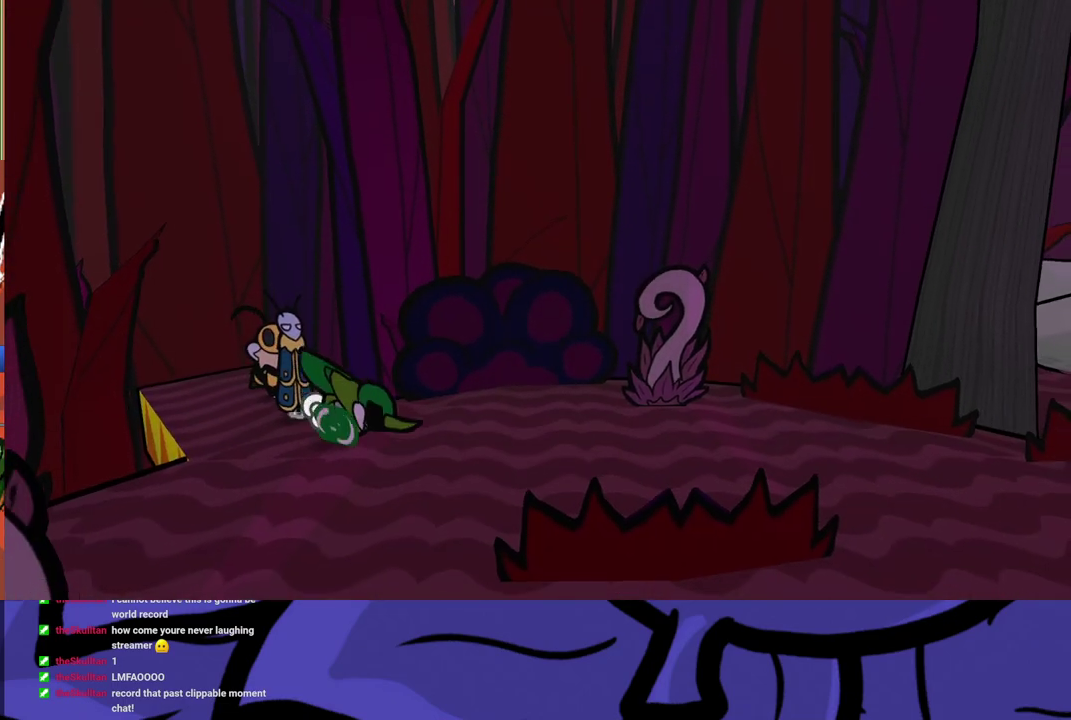
{"buttons": [], "left_stick": "up-right", "events": [[350, "left_stick", "up-right"]]}
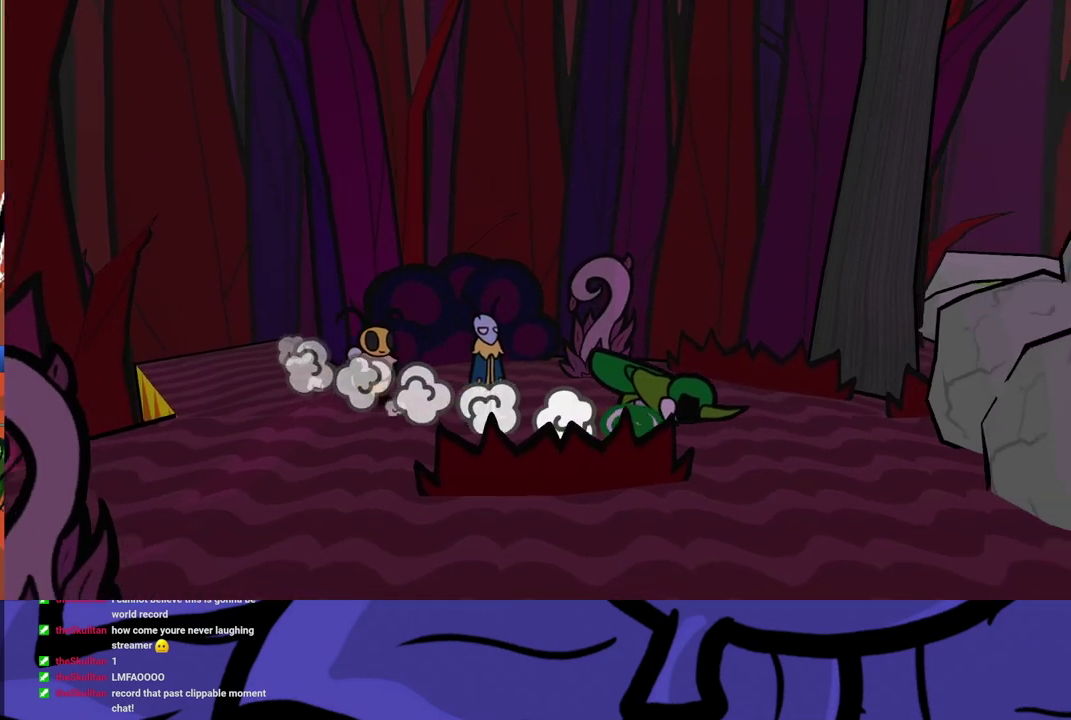
{"buttons": [], "left_stick": "up-right", "events": [[17, "left_stick", "right"], [417, "left_stick", "up-right"]]}
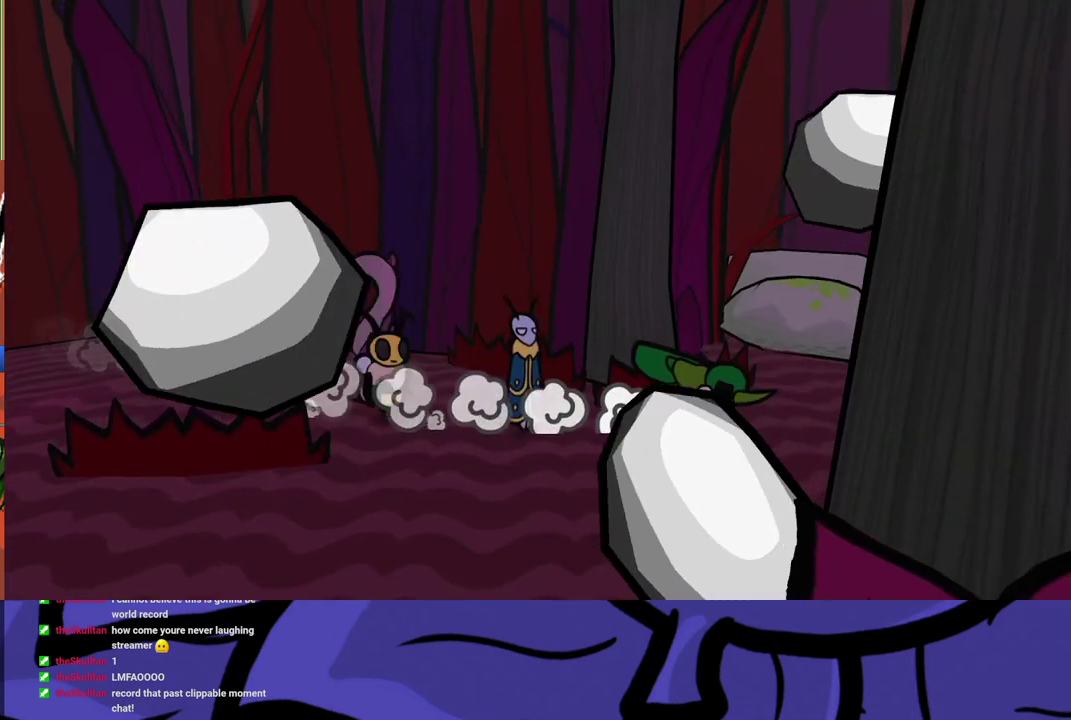
{"buttons": [], "left_stick": "up-right", "events": []}
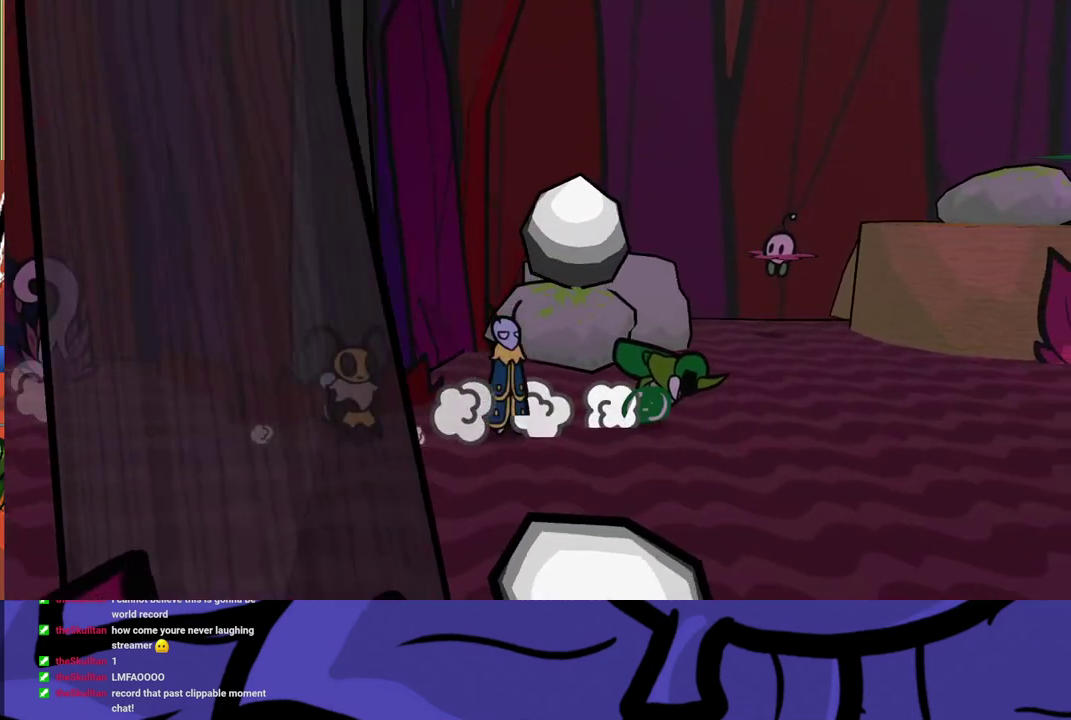
{"buttons": [], "left_stick": "up-right", "events": [[183, "X", "down"], [250, "X", "up"]]}
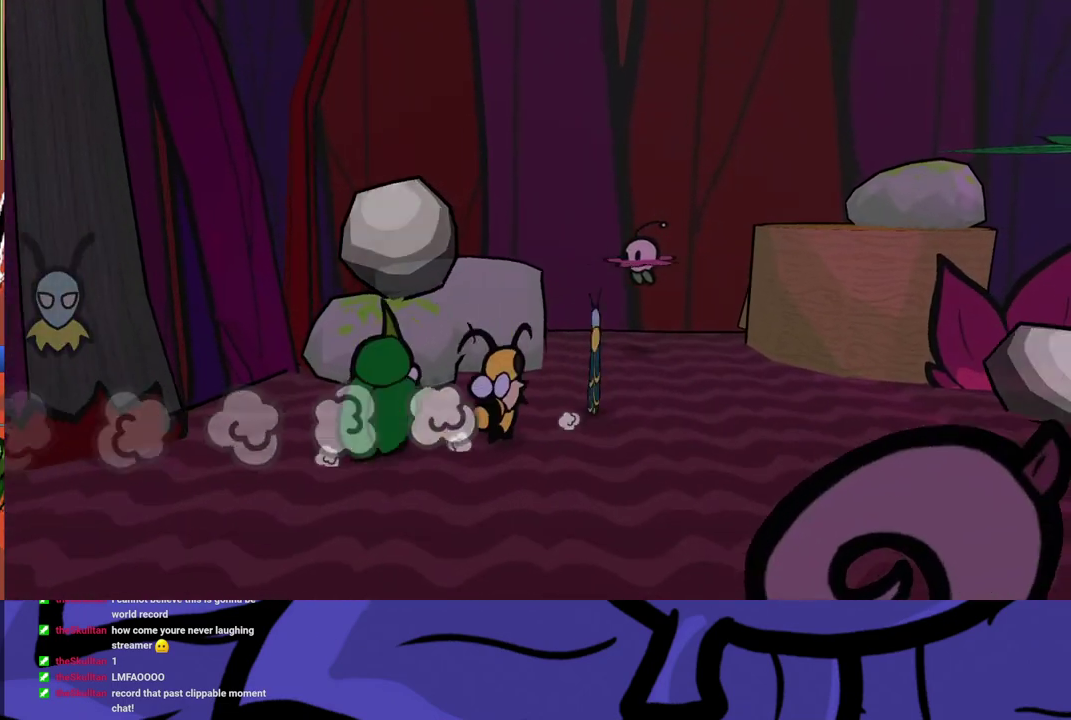
{"buttons": [], "left_stick": "up", "events": [[83, "B", "down"], [183, "left_stick", "up"], [200, "B", "up"], [400, "left_stick", "center"], [483, "left_stick", "up"]]}
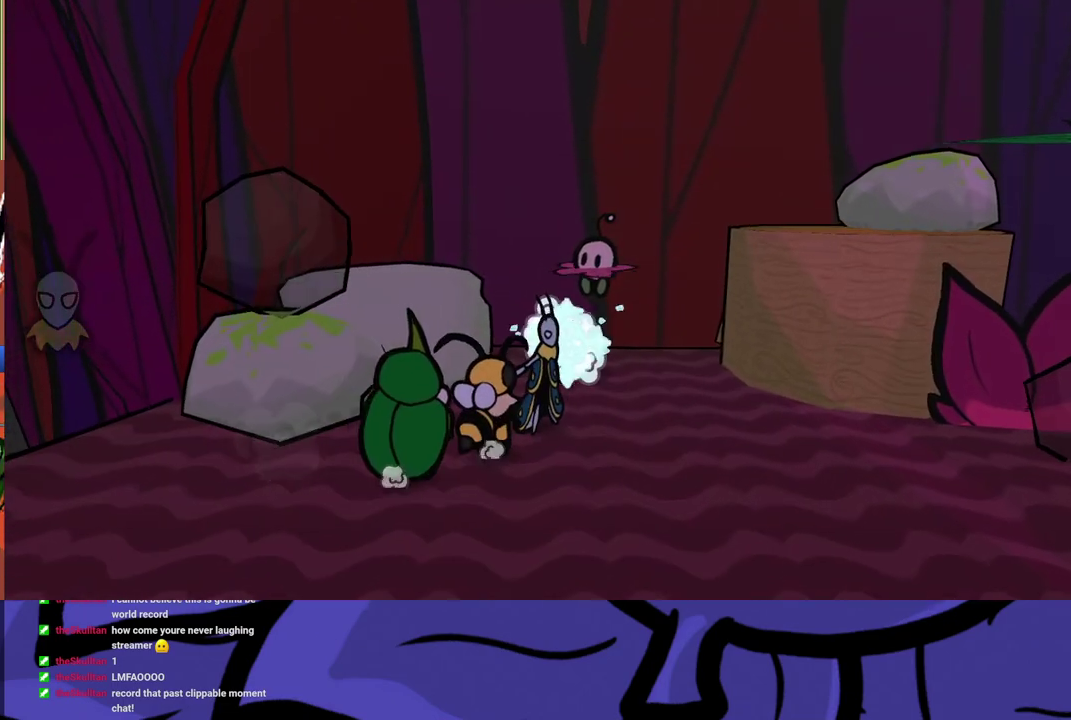
{"buttons": [], "left_stick": "up", "events": [[50, "left_stick", "right"], [133, "left_stick", "down"], [283, "left_stick", "up"], [333, "B", "down"], [433, "B", "up"]]}
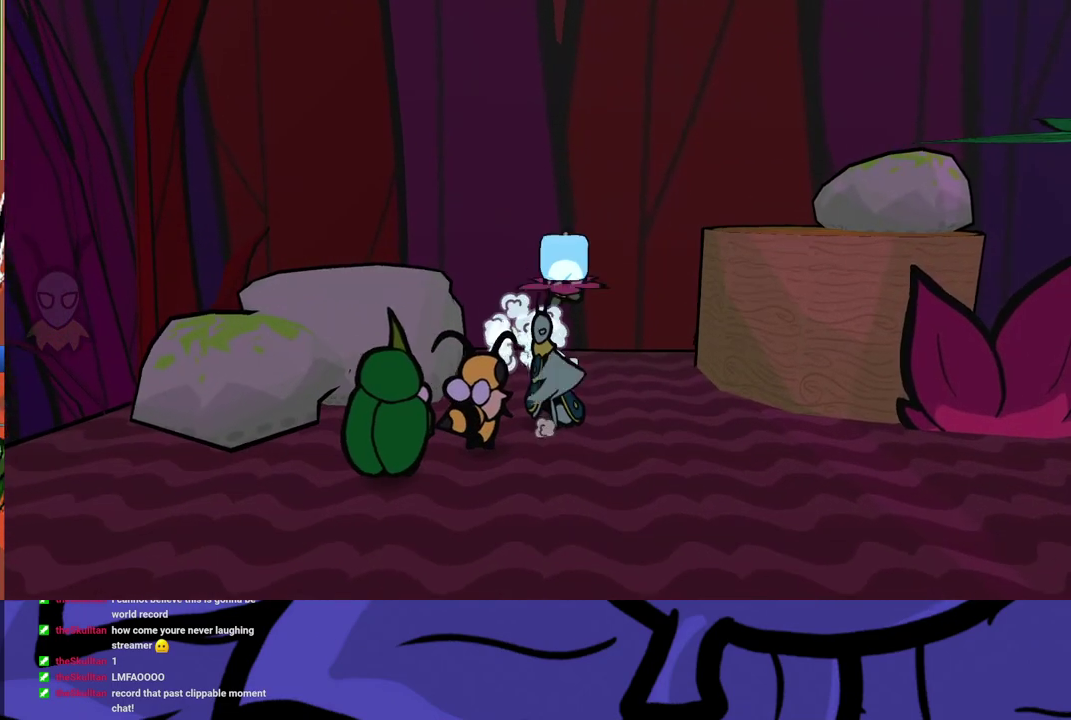
{"buttons": [], "left_stick": "up-left", "events": [[117, "left_stick", "center"], [217, "left_stick", "up-left"], [350, "X", "down"], [417, "X", "up"]]}
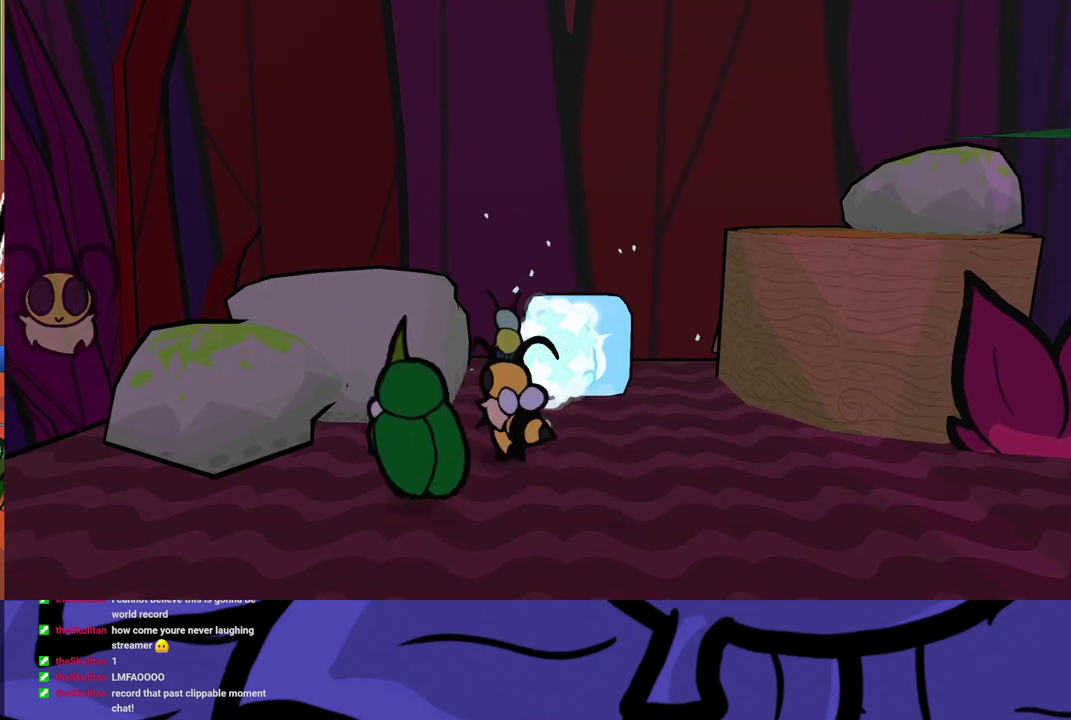
{"buttons": ["A"], "left_stick": "up-left", "events": [[117, "left_stick", "up"], [333, "left_stick", "up-left"], [367, "A", "down"], [417, "A", "up"], [467, "A", "down"]]}
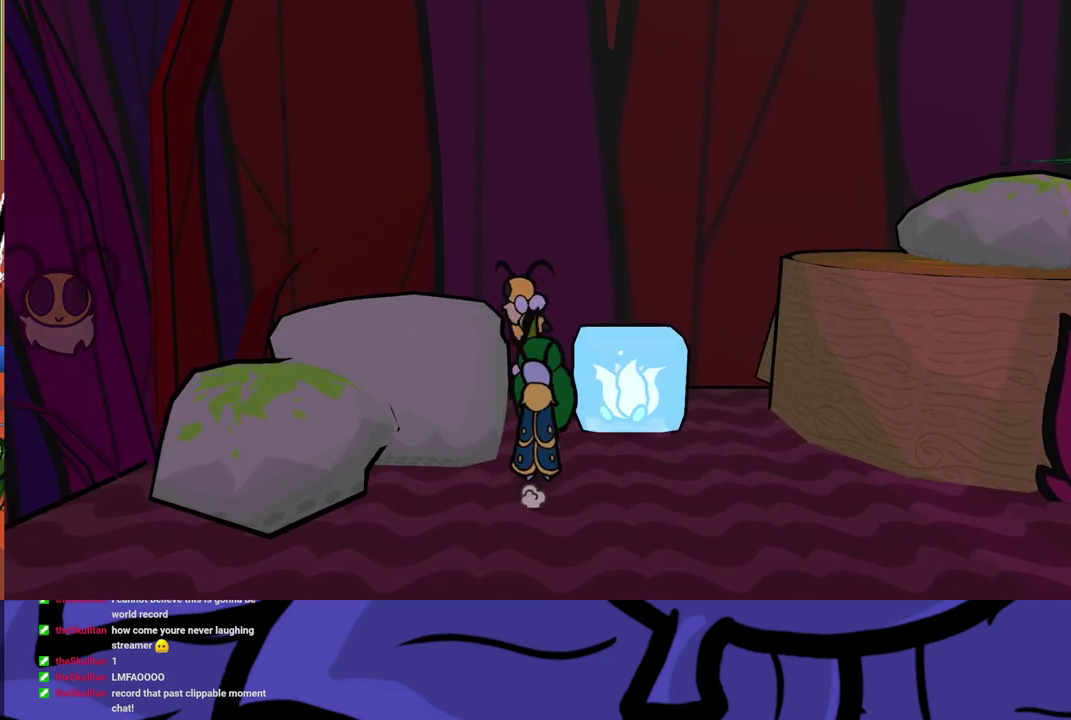
{"buttons": [], "left_stick": "down-right", "events": [[33, "A", "up"], [83, "left_stick", "left"], [100, "A", "down"], [150, "A", "up"], [200, "A", "down"], [283, "A", "up"], [317, "left_stick", "down-left"], [383, "left_stick", "down"], [450, "left_stick", "down-right"]]}
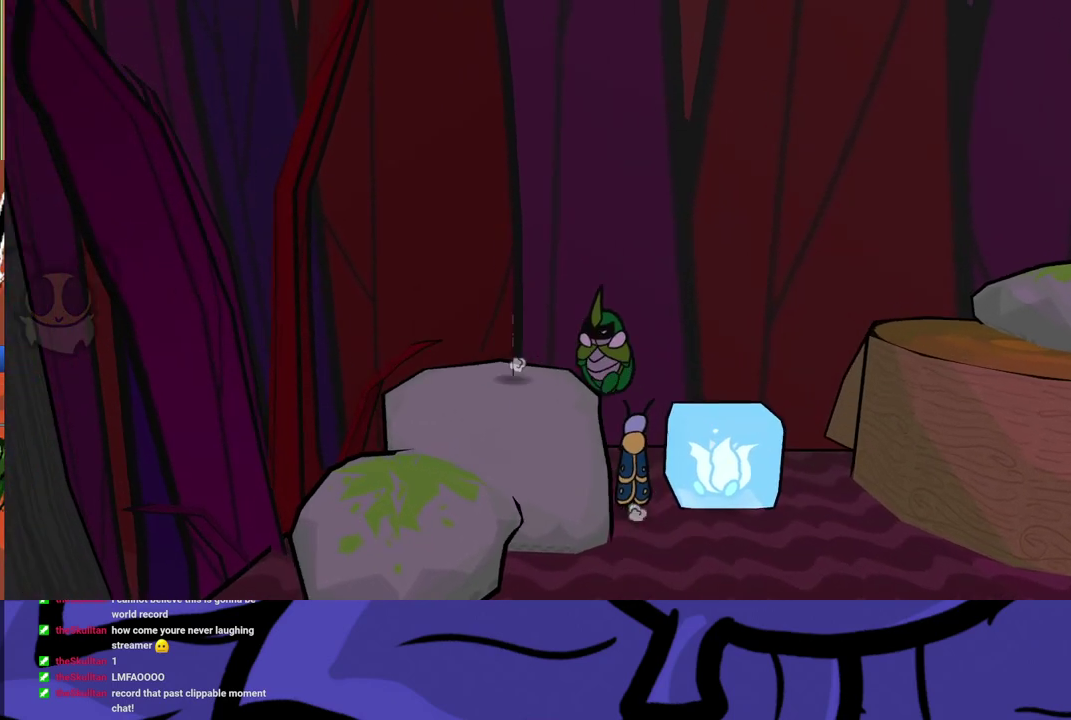
{"buttons": [], "left_stick": "right", "events": [[100, "left_stick", "right"], [117, "X", "down"], [167, "X", "up"], [217, "A", "down"], [267, "A", "up"]]}
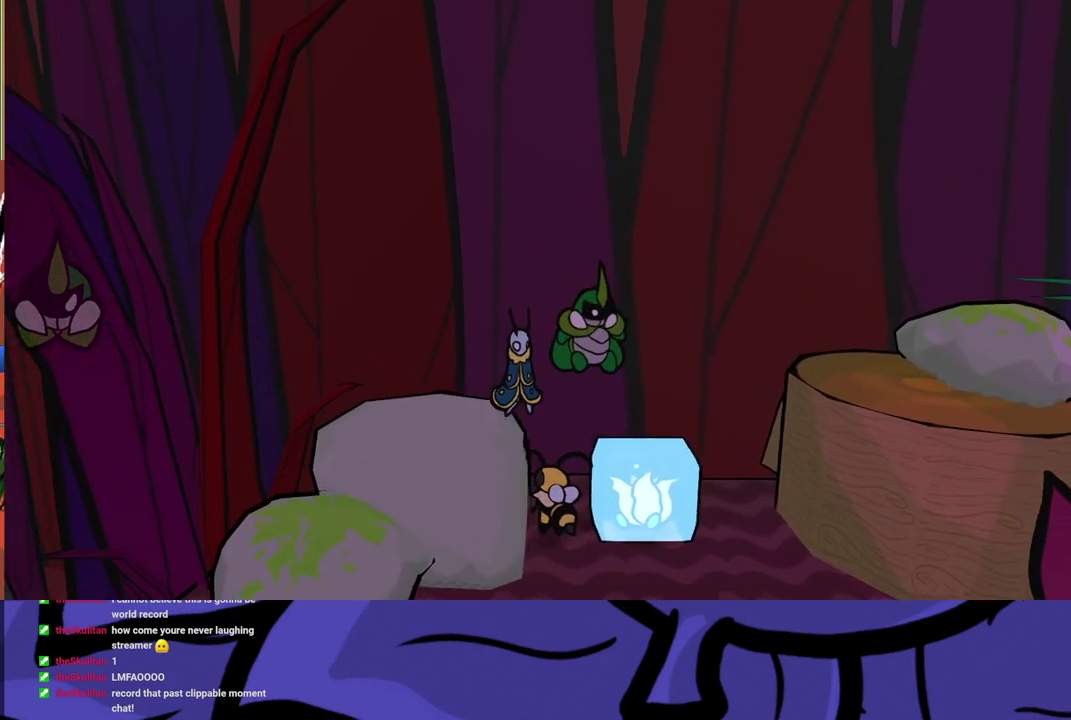
{"buttons": [], "left_stick": "right", "events": [[350, "A", "down"], [500, "A", "up"]]}
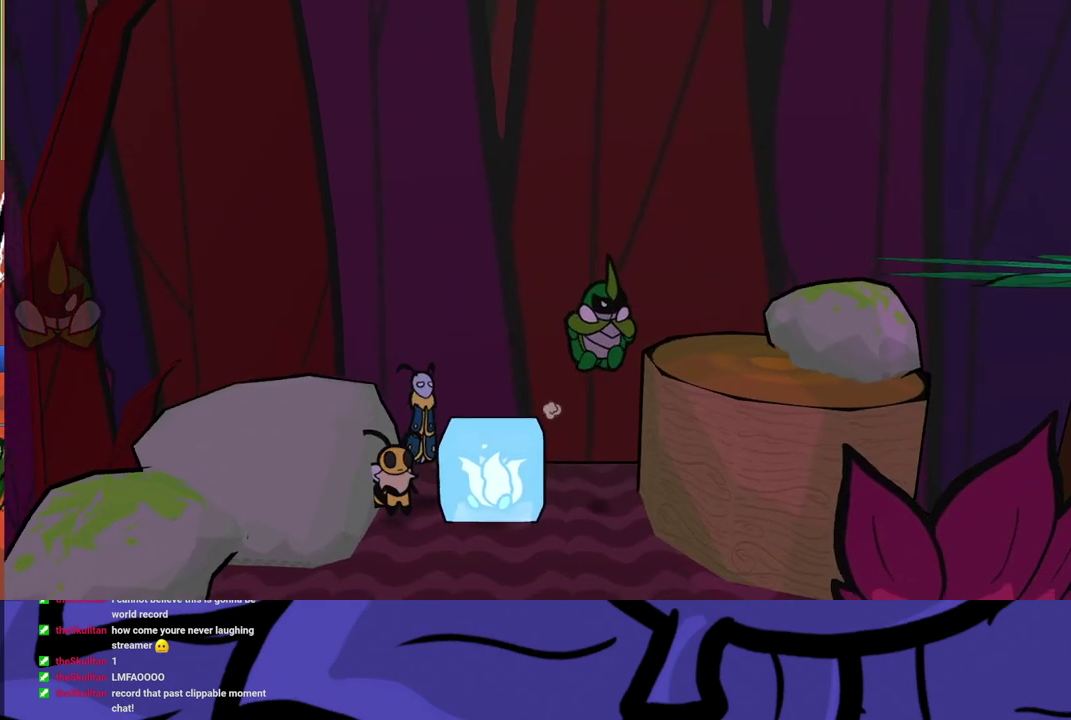
{"buttons": [], "left_stick": "right", "events": [[283, "A", "down"], [350, "A", "up"]]}
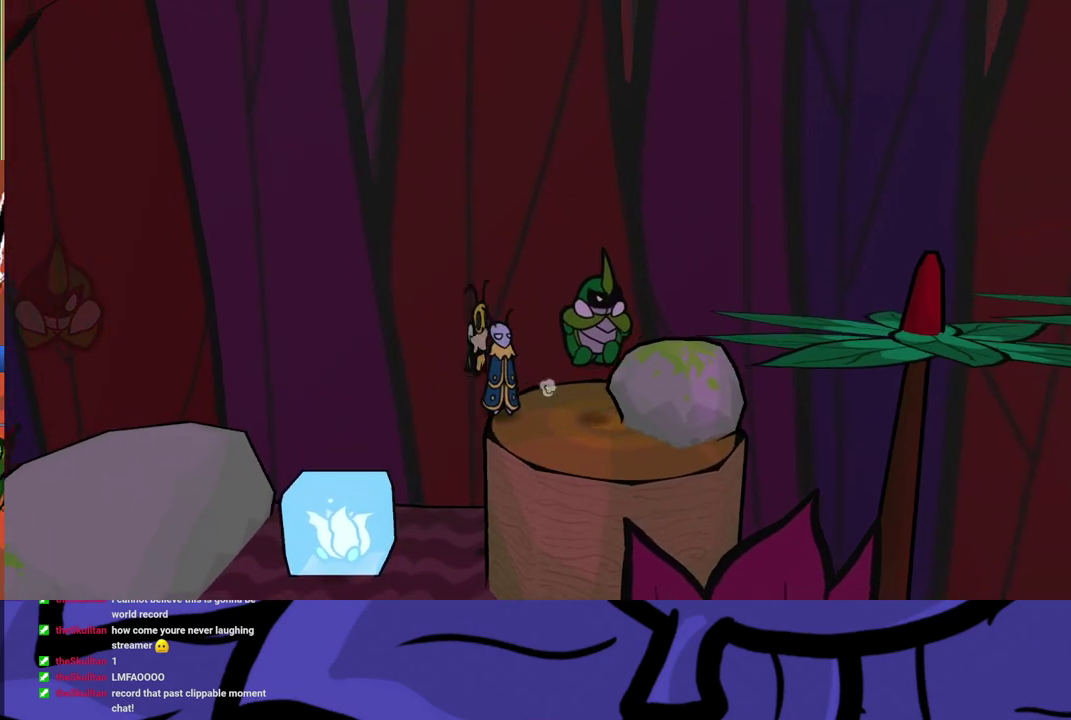
{"buttons": [], "left_stick": "right", "events": []}
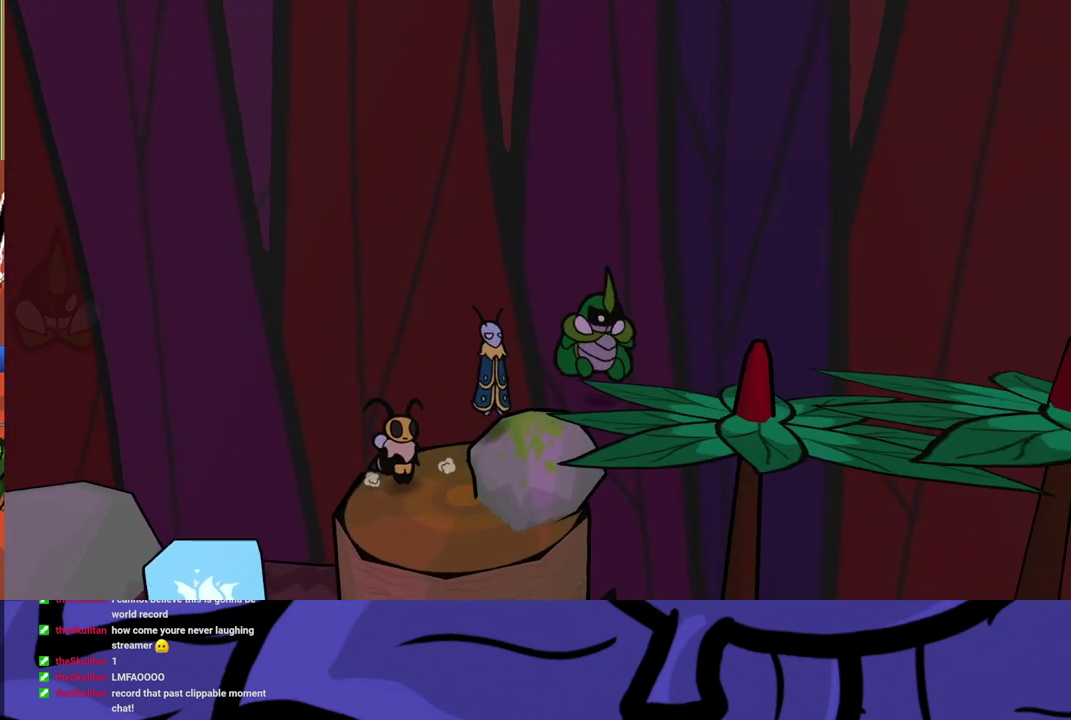
{"buttons": [], "left_stick": "right", "events": [[367, "A", "down"], [433, "A", "up"]]}
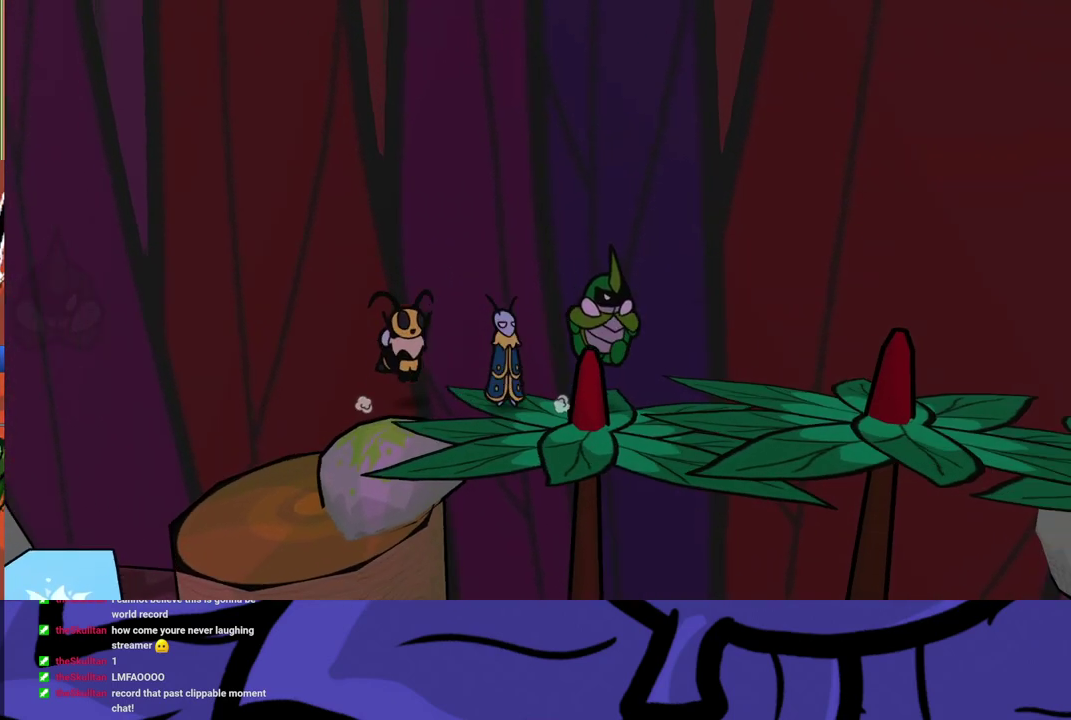
{"buttons": [], "left_stick": "right", "events": [[100, "B", "down"], [150, "B", "up"], [217, "B", "down"], [267, "B", "up"], [317, "B", "down"], [383, "B", "up"], [450, "B", "down"], [500, "B", "up"]]}
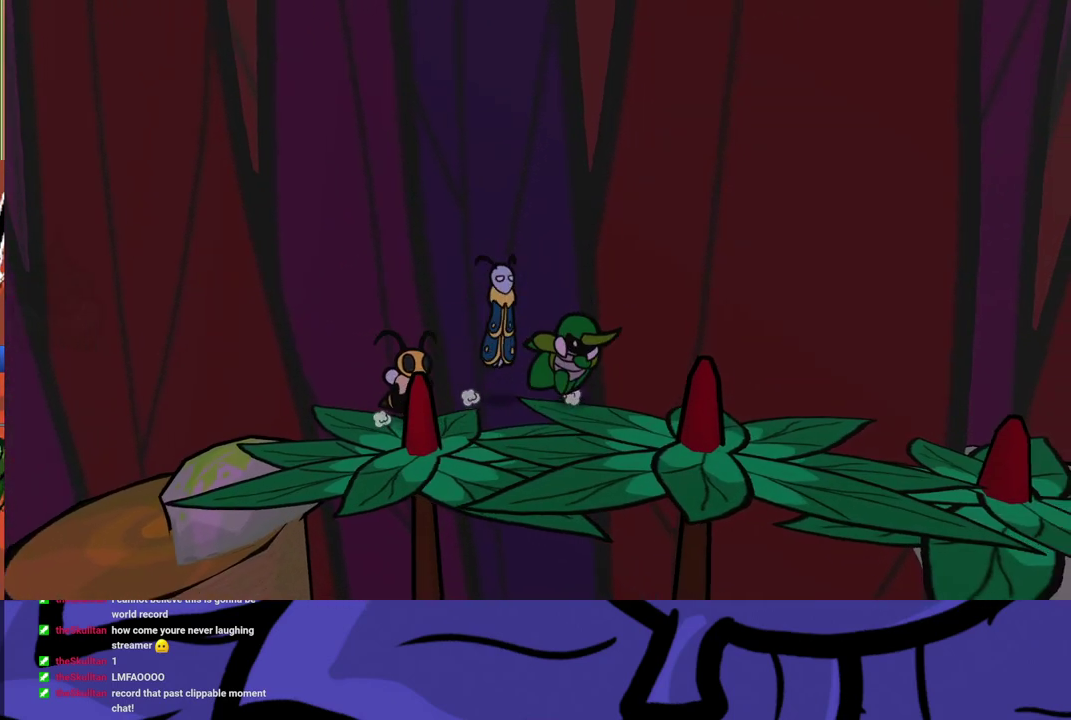
{"buttons": [], "left_stick": "down-right", "events": [[317, "left_stick", "down-right"]]}
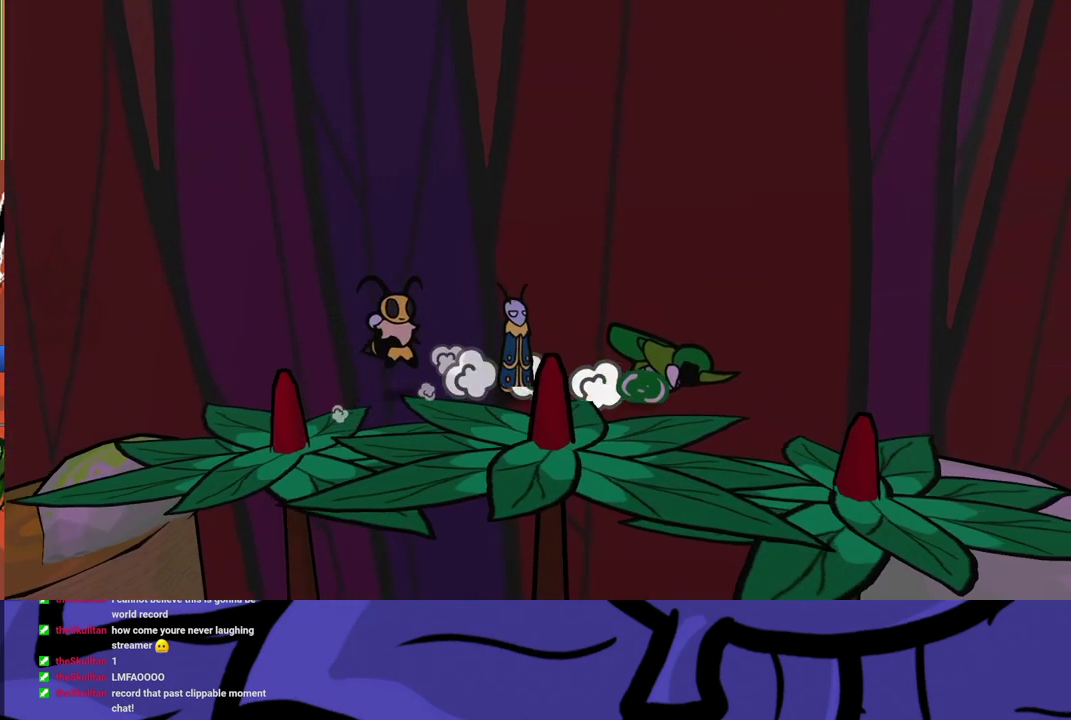
{"buttons": [], "left_stick": "down", "events": [[317, "left_stick", "down"]]}
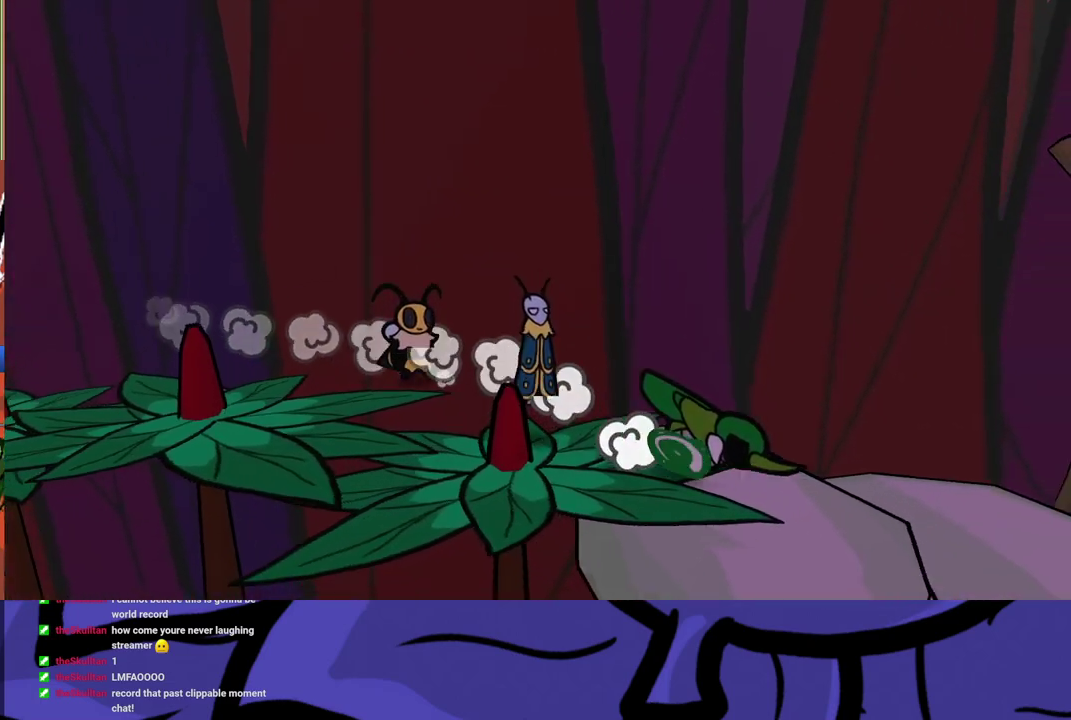
{"buttons": [], "left_stick": "down-right", "events": [[33, "left_stick", "down-left"], [150, "left_stick", "down"], [267, "left_stick", "down-right"], [317, "left_stick", "center"], [400, "left_stick", "down-right"]]}
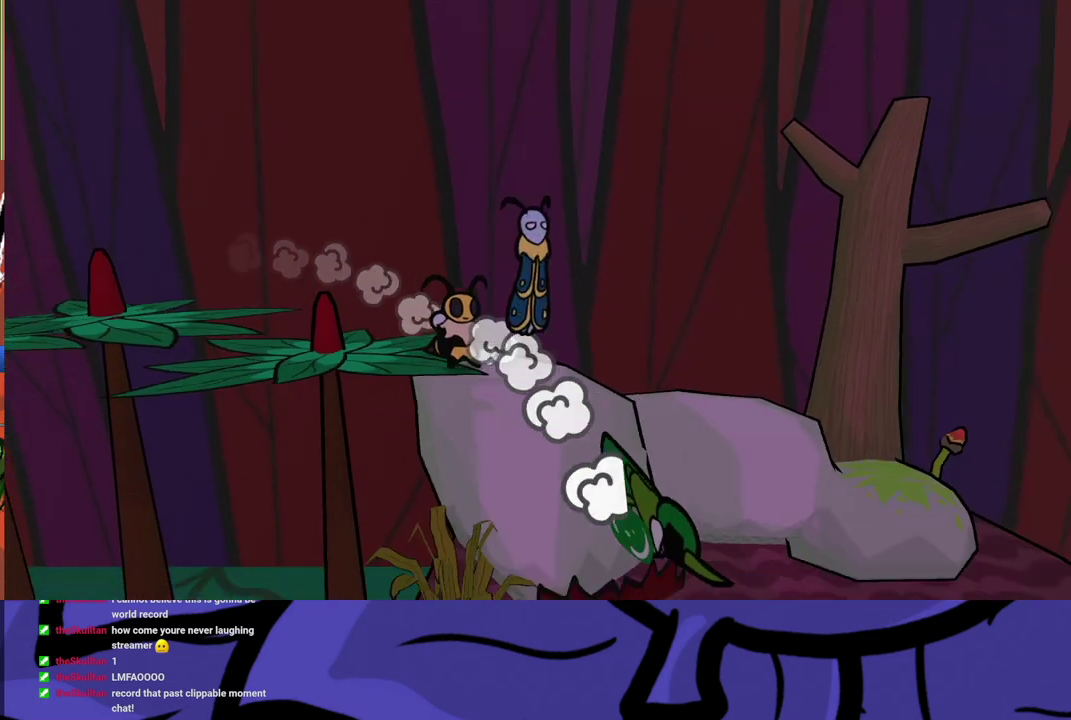
{"buttons": [], "left_stick": "down-right", "events": [[217, "left_stick", "down"], [267, "left_stick", "down-right"]]}
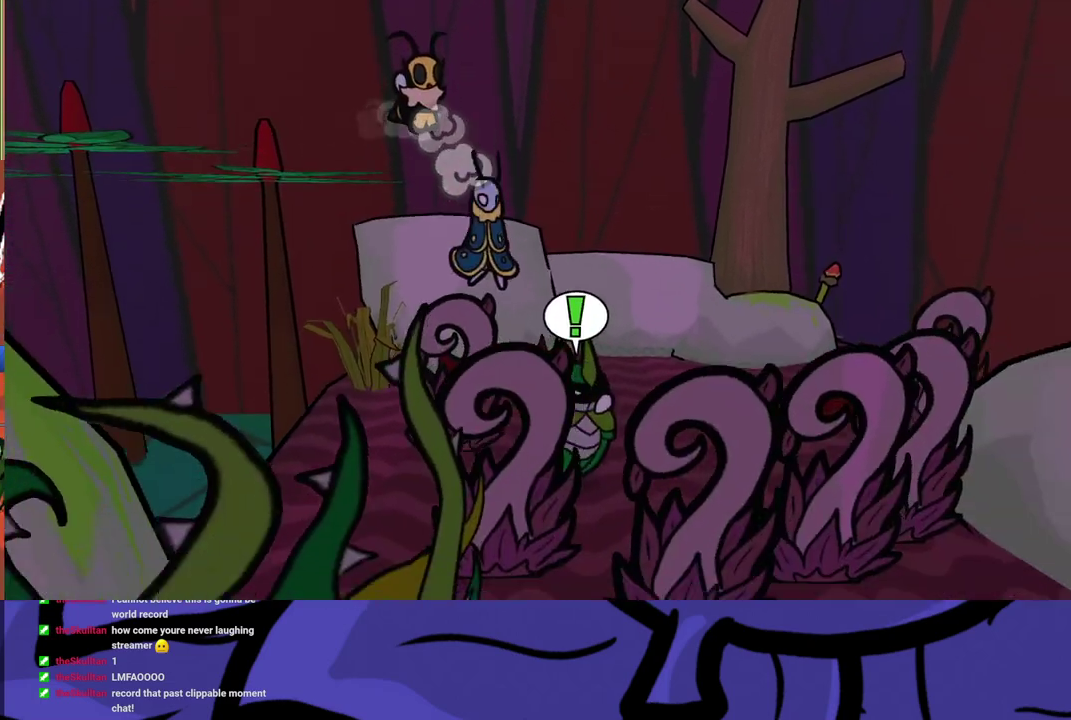
{"buttons": [], "left_stick": "down-right", "events": [[17, "B", "down"], [67, "B", "up"], [133, "B", "down"], [183, "B", "up"], [233, "B", "down"], [300, "B", "up"]]}
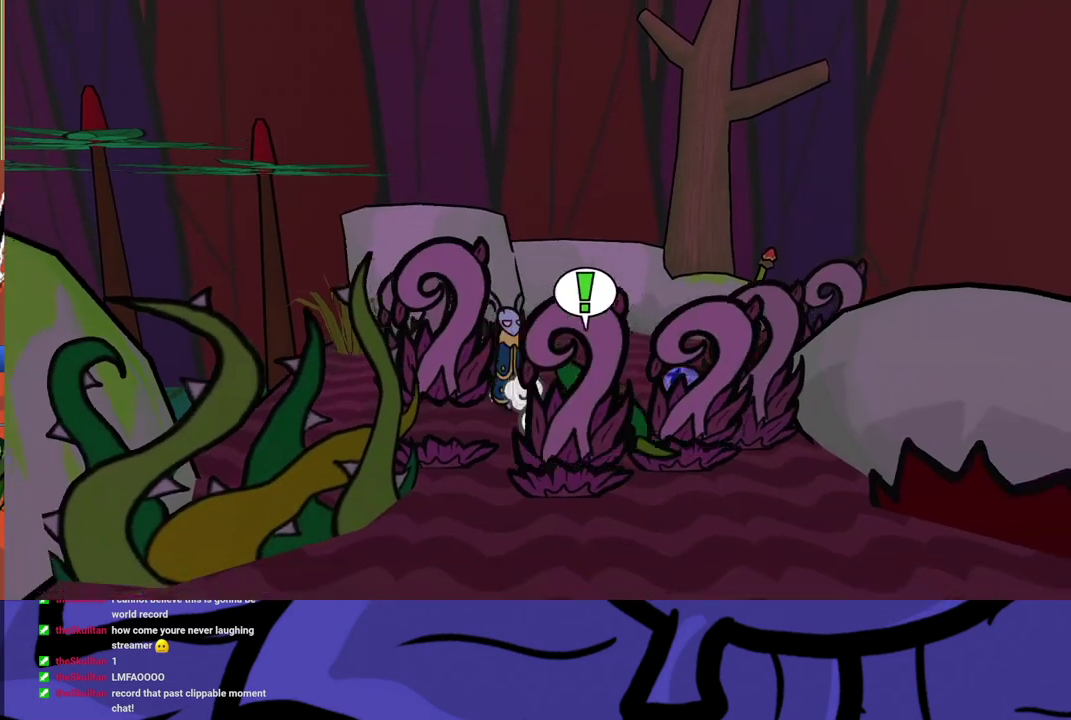
{"buttons": [], "left_stick": "down-right", "events": [[167, "left_stick", "right"], [433, "left_stick", "down-right"]]}